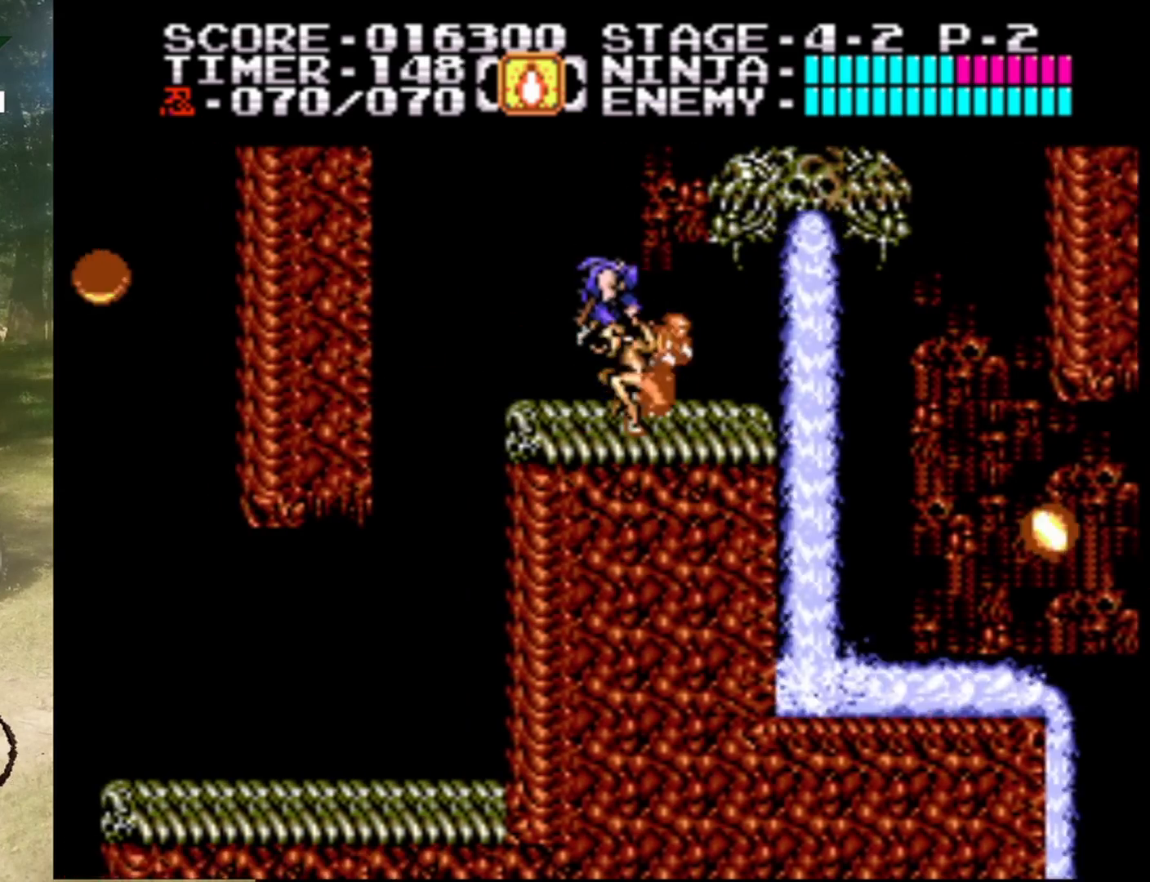
Gameplay with a controller (Nintendo layout); each line is a JSON object with the inputs held at the frame after it. "events" lists button and stick changes between this image and that frame as [ms after this image, input, new state], when the widget could be followed in between. Not read: L1 L3 R1 R3.
{"buttons": ["B", "DPAD_RIGHT"], "events": [[233, "DPAD_RIGHT", "down"], [467, "B", "down"]]}
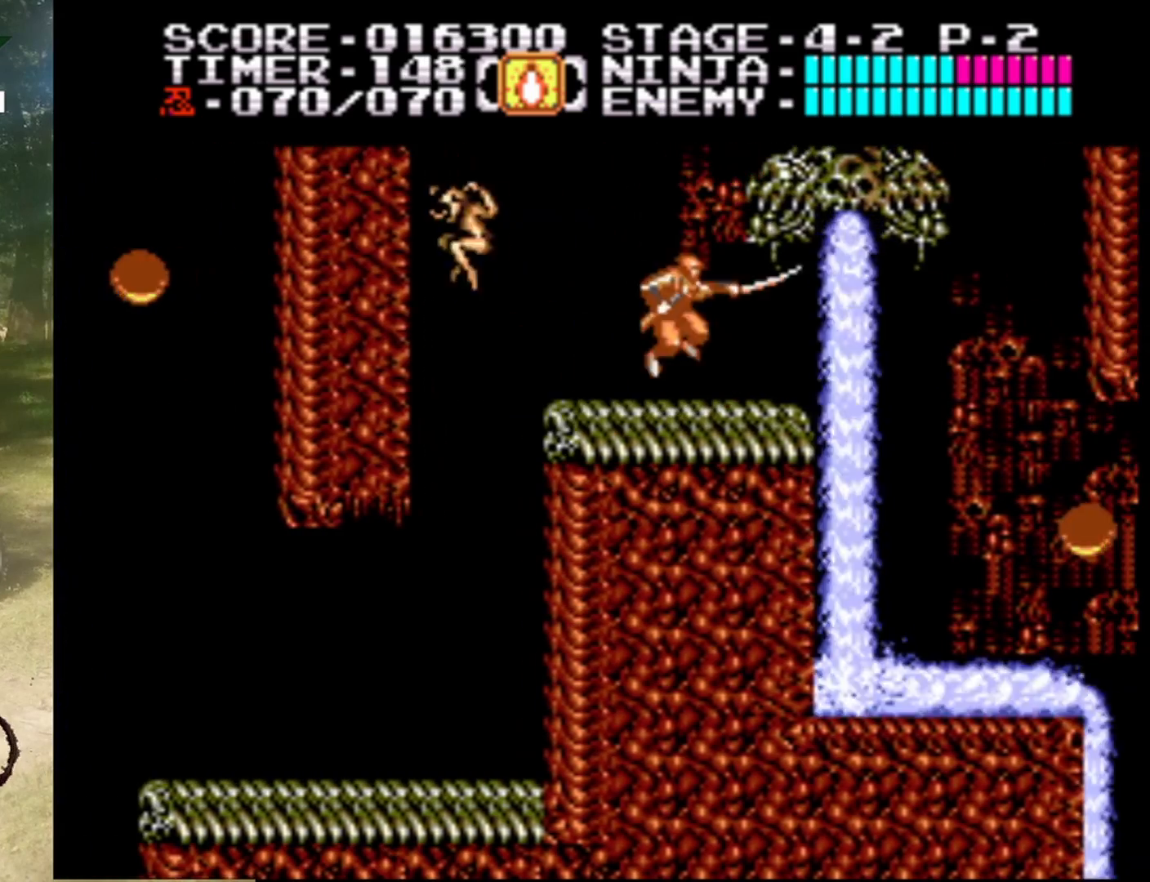
{"buttons": ["DPAD_RIGHT"], "events": [[100, "B", "up"]]}
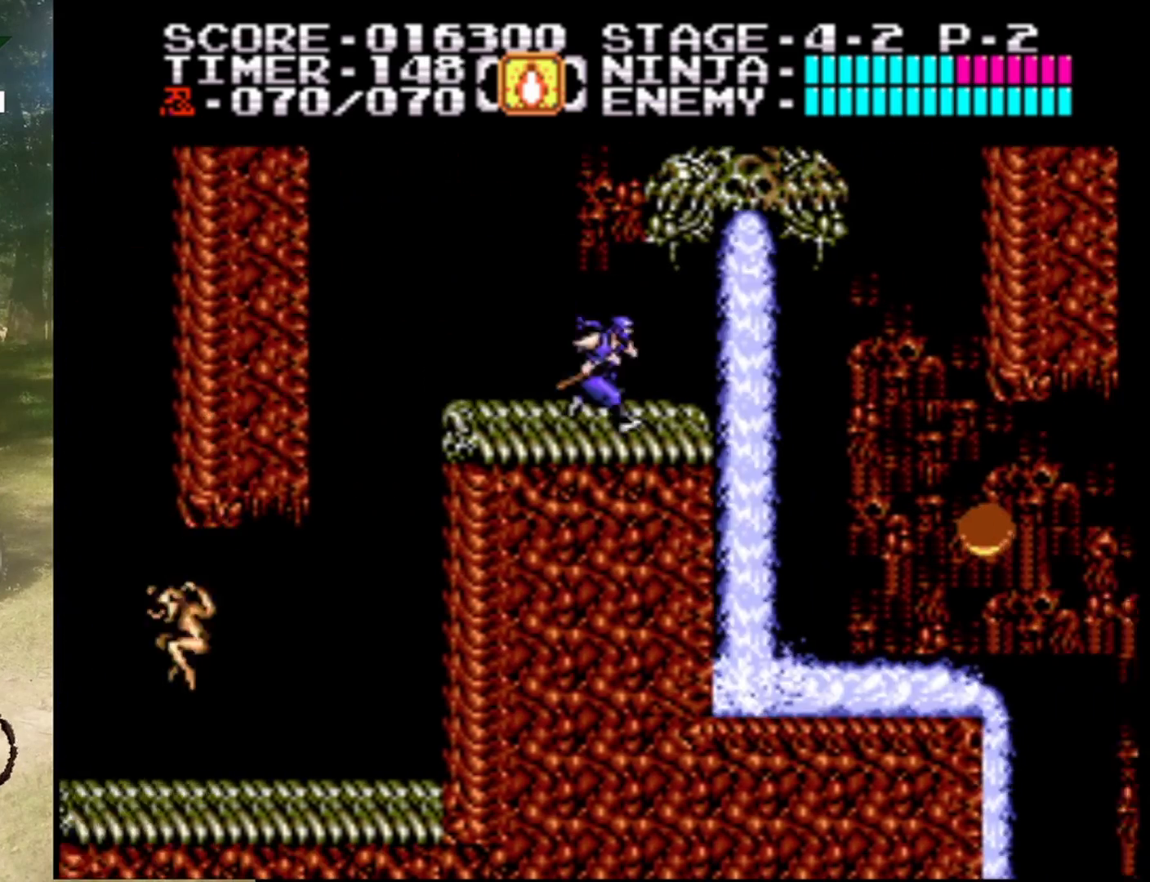
{"buttons": ["DPAD_RIGHT"], "events": []}
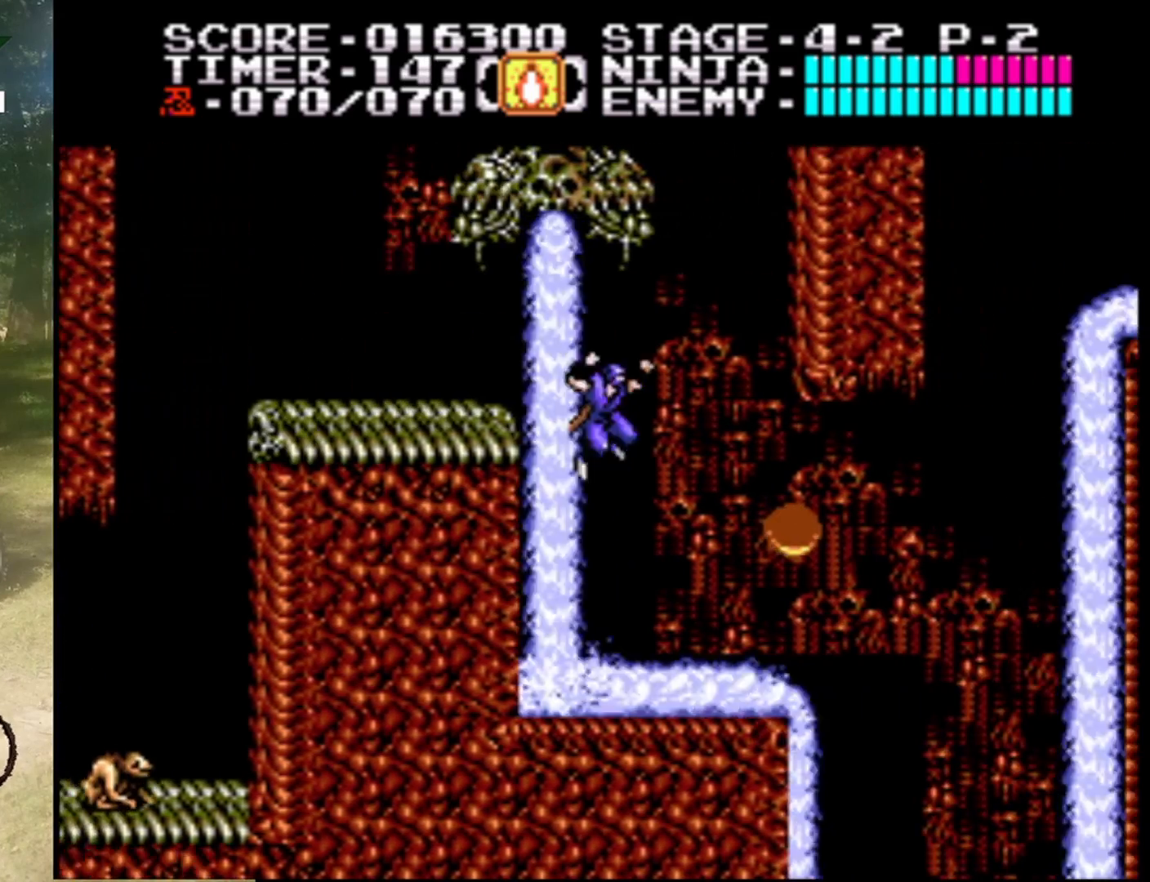
{"buttons": ["DPAD_RIGHT"], "events": [[100, "DPAD_RIGHT", "up"], [300, "DPAD_RIGHT", "down"]]}
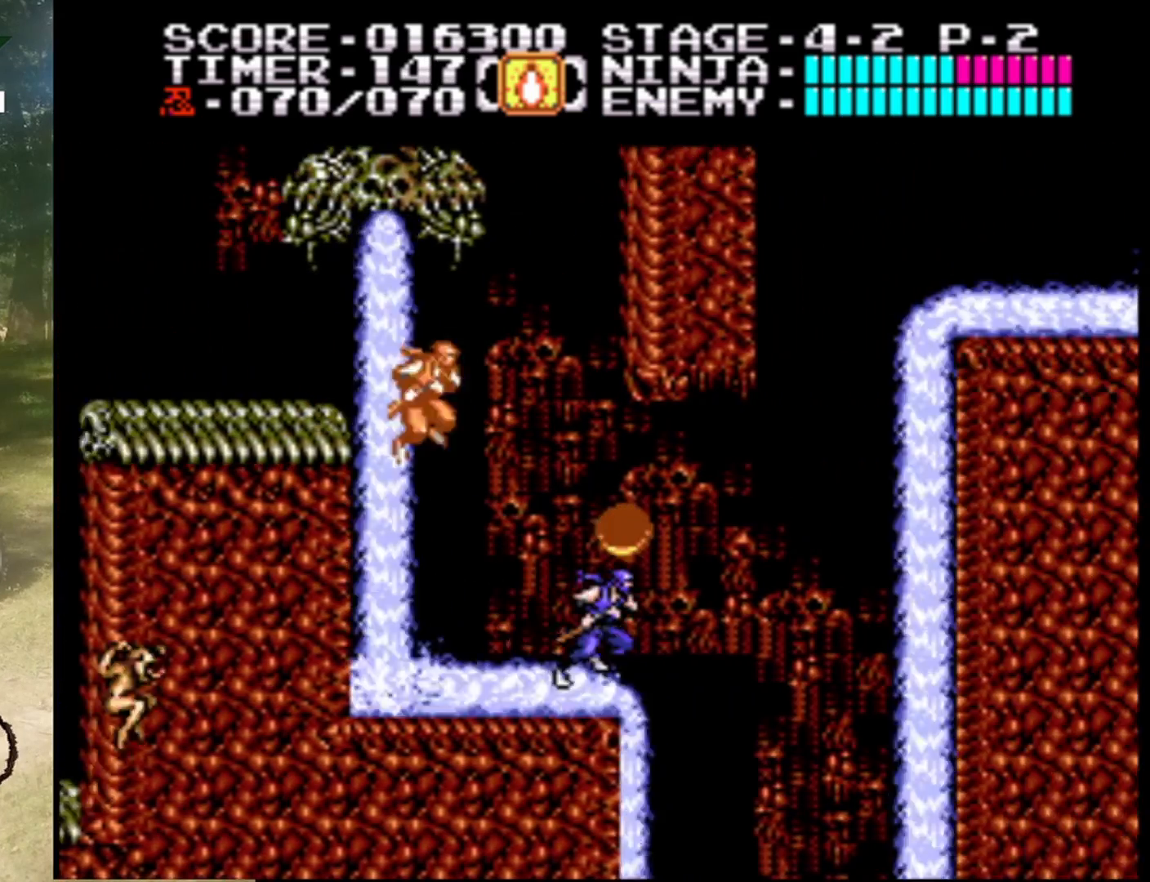
{"buttons": ["A", "DPAD_RIGHT"], "events": [[67, "A", "down"]]}
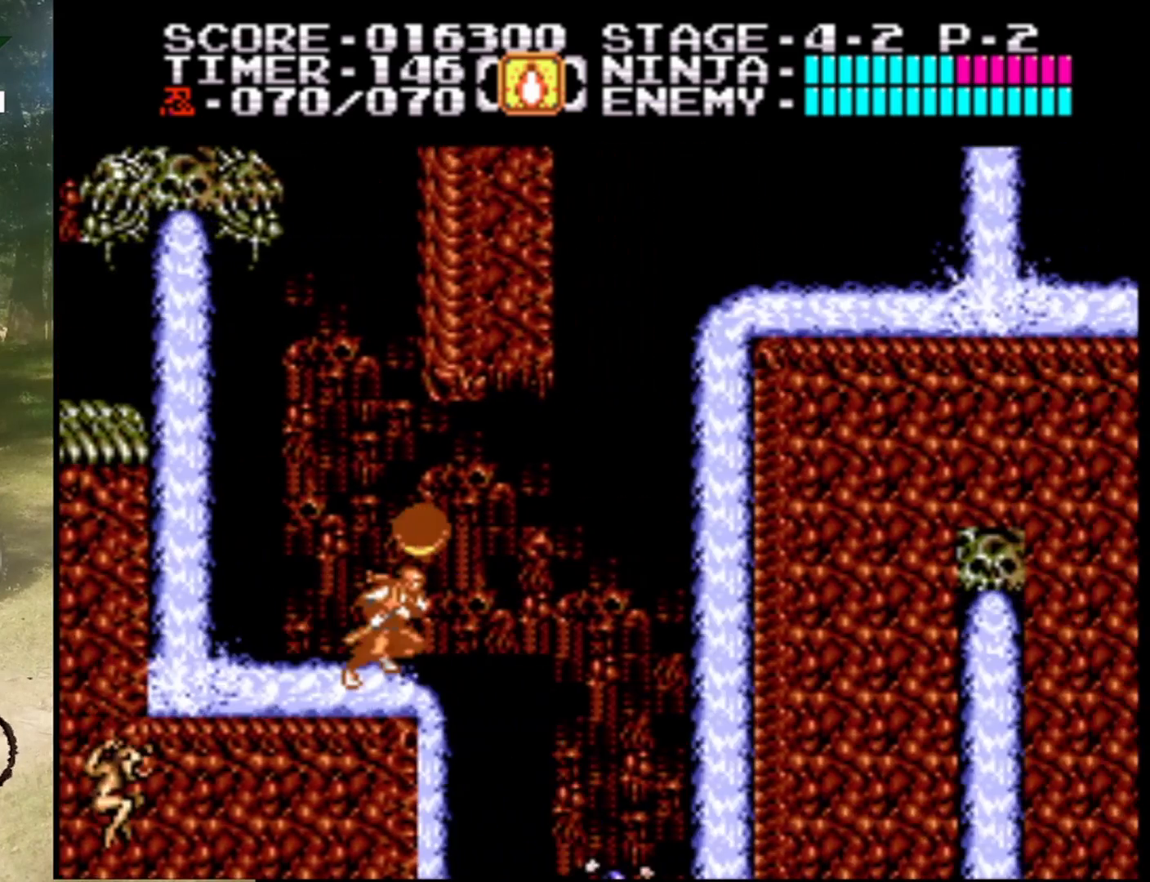
{"buttons": ["A"], "events": [[33, "A", "up"], [133, "A", "down"], [233, "A", "up"], [300, "A", "down"], [400, "A", "up"], [433, "DPAD_RIGHT", "up"], [500, "A", "down"]]}
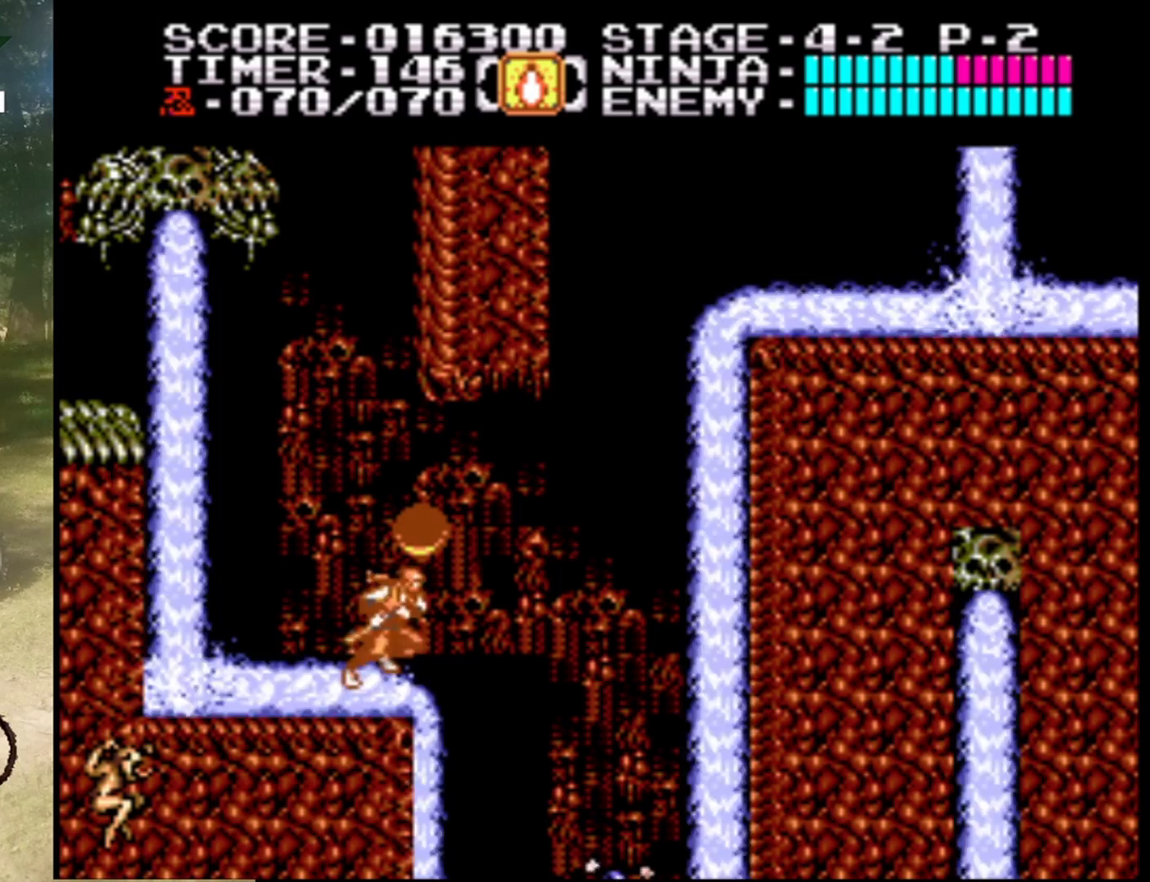
{"buttons": [], "events": [[67, "A", "up"], [167, "A", "down"], [233, "A", "up"], [333, "A", "down"], [433, "A", "up"]]}
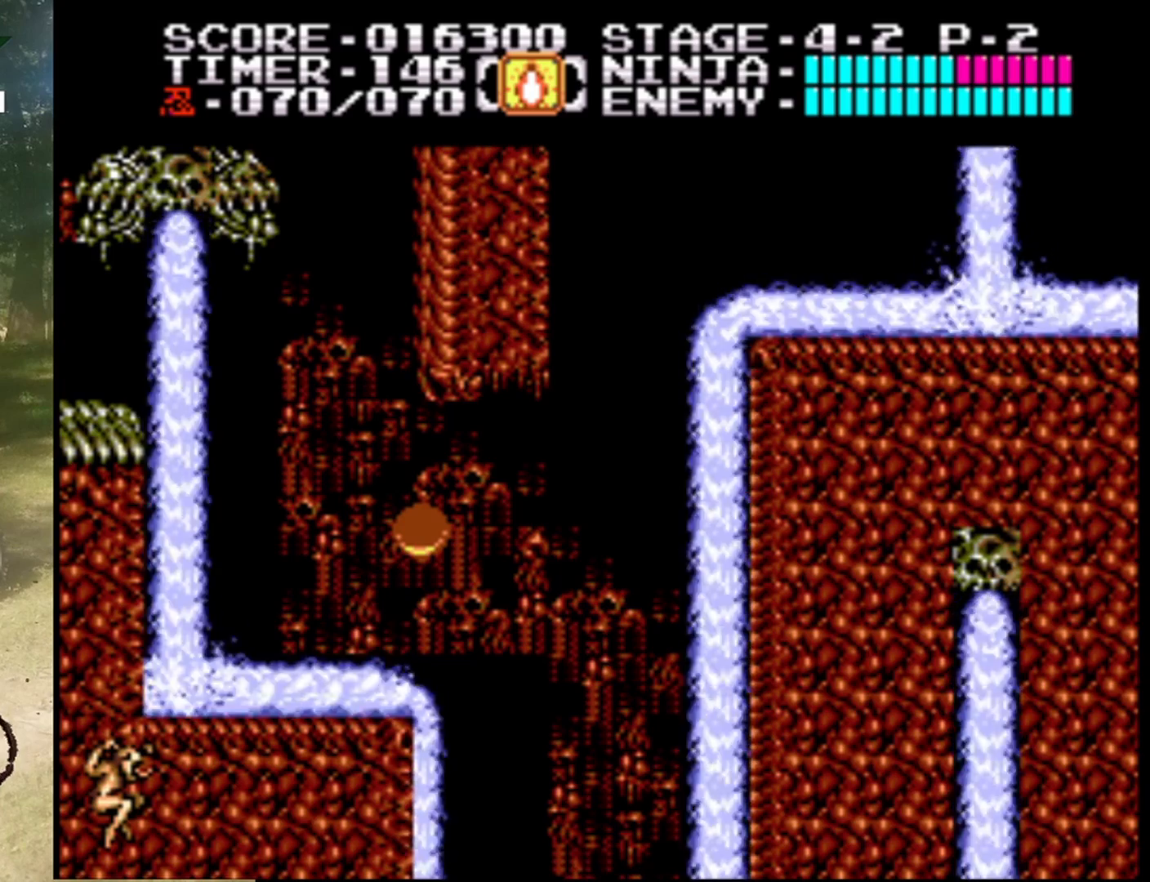
{"buttons": [], "events": []}
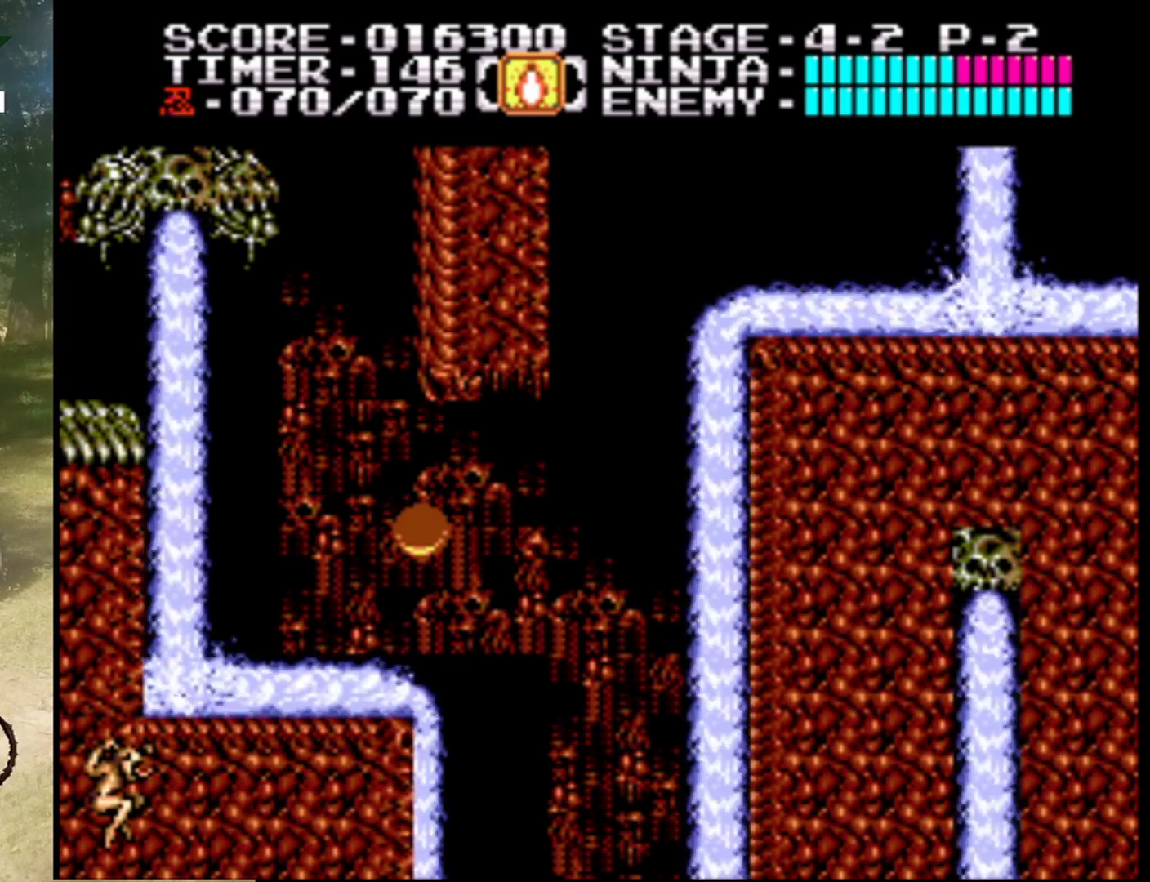
{"buttons": [], "events": []}
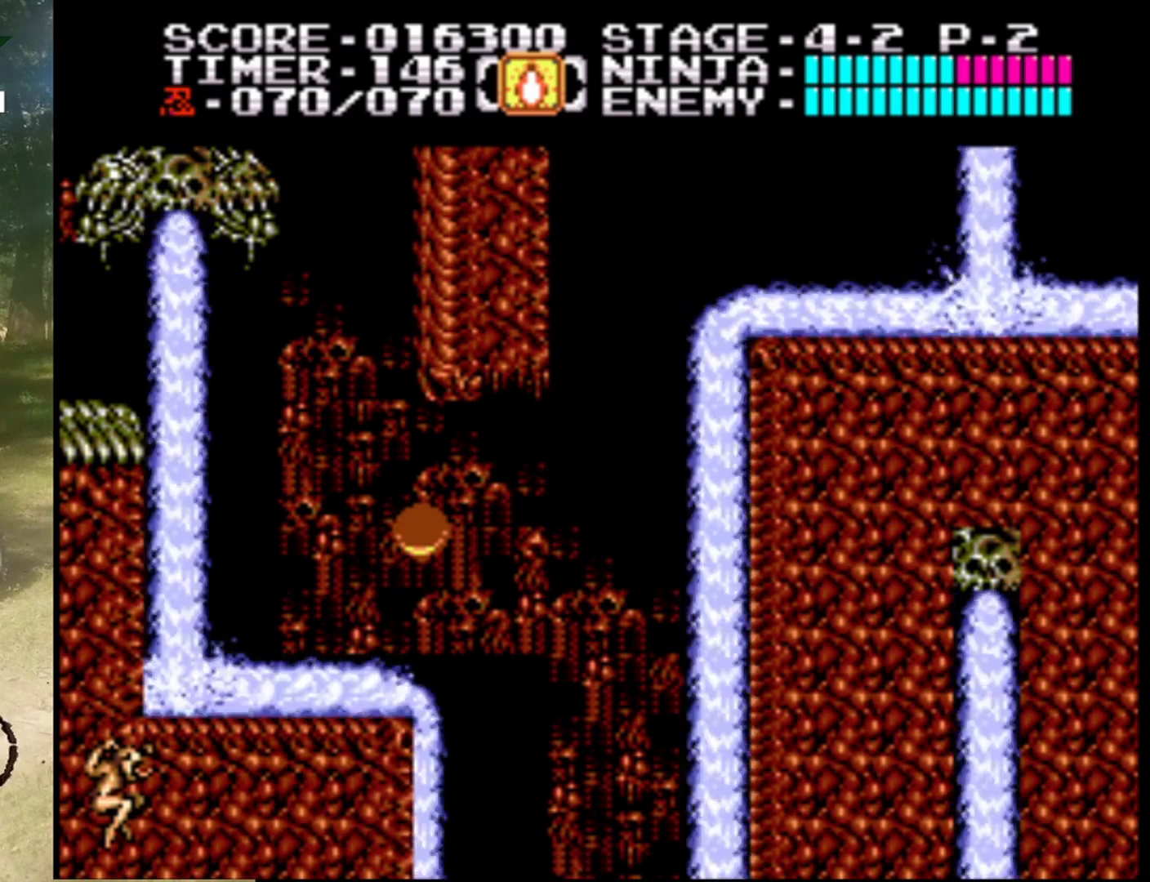
{"buttons": [], "events": []}
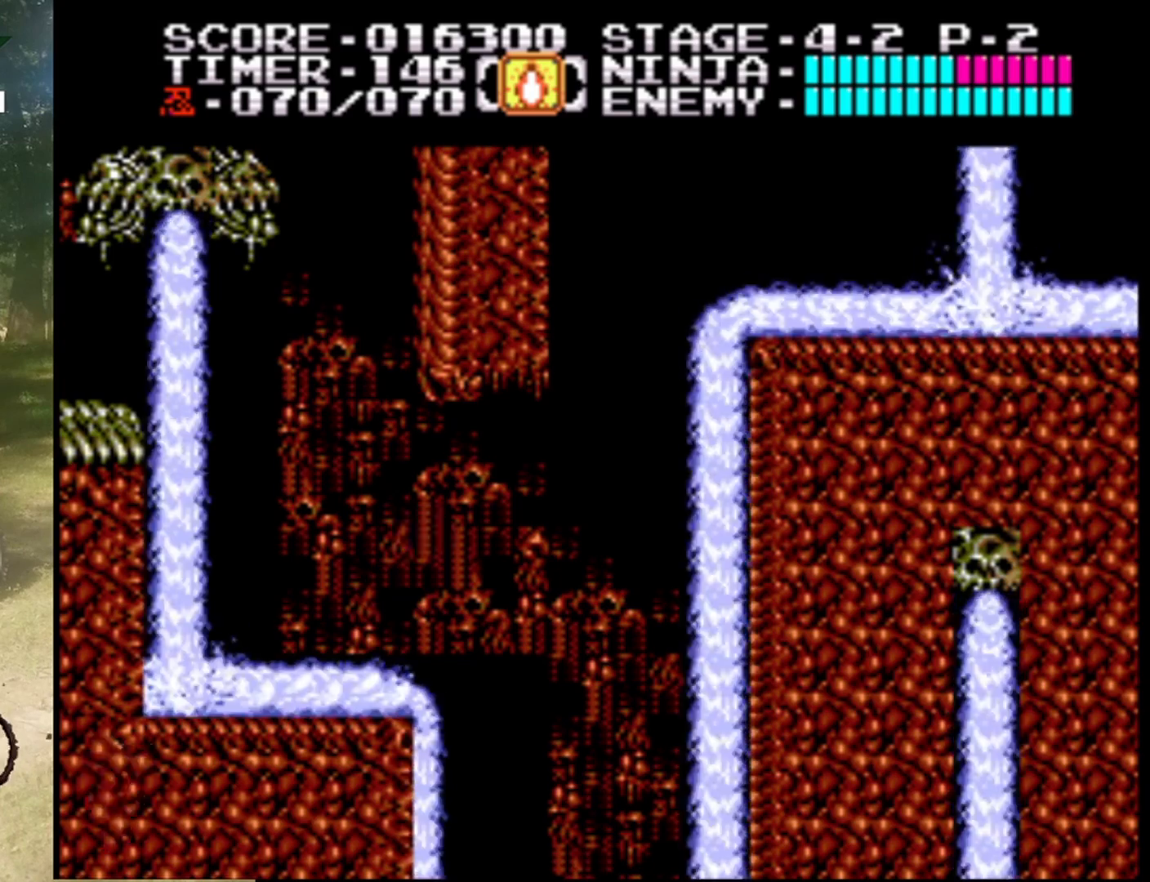
{"buttons": [], "events": []}
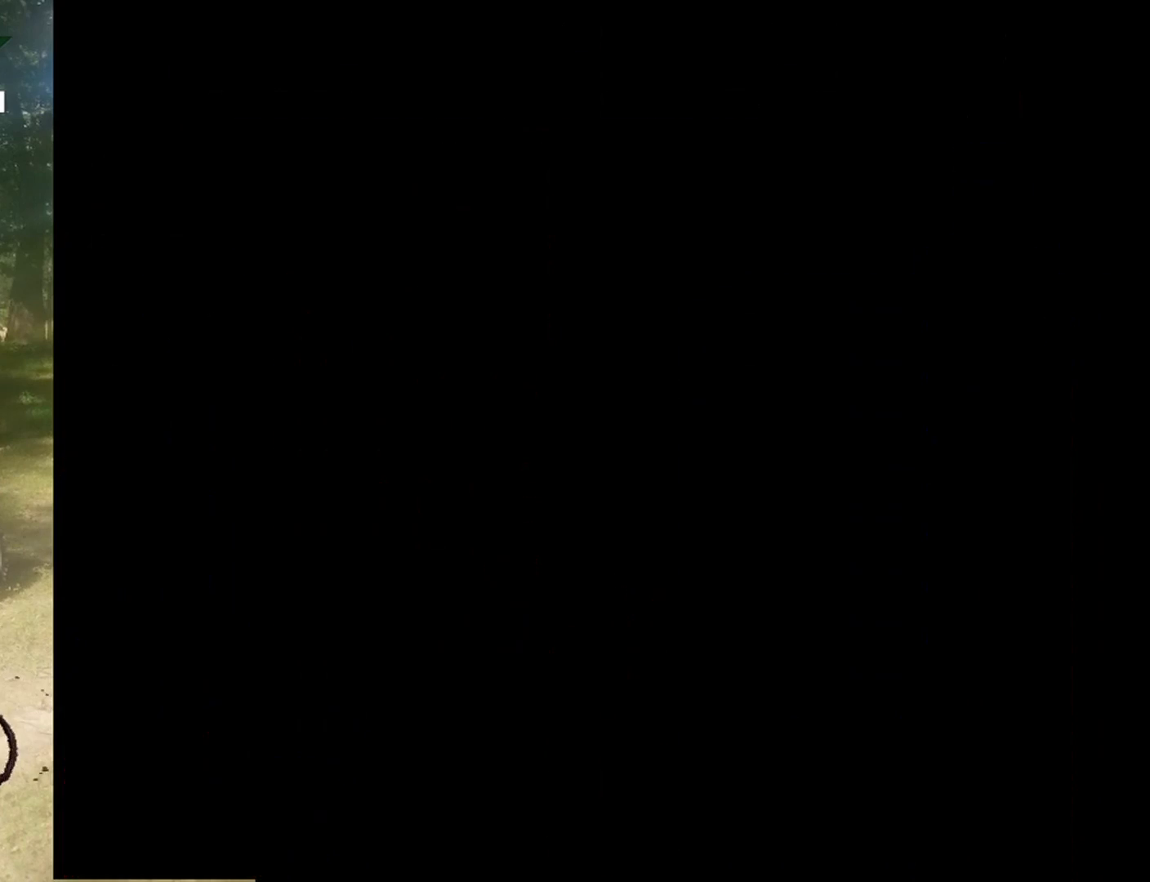
{"buttons": [], "events": []}
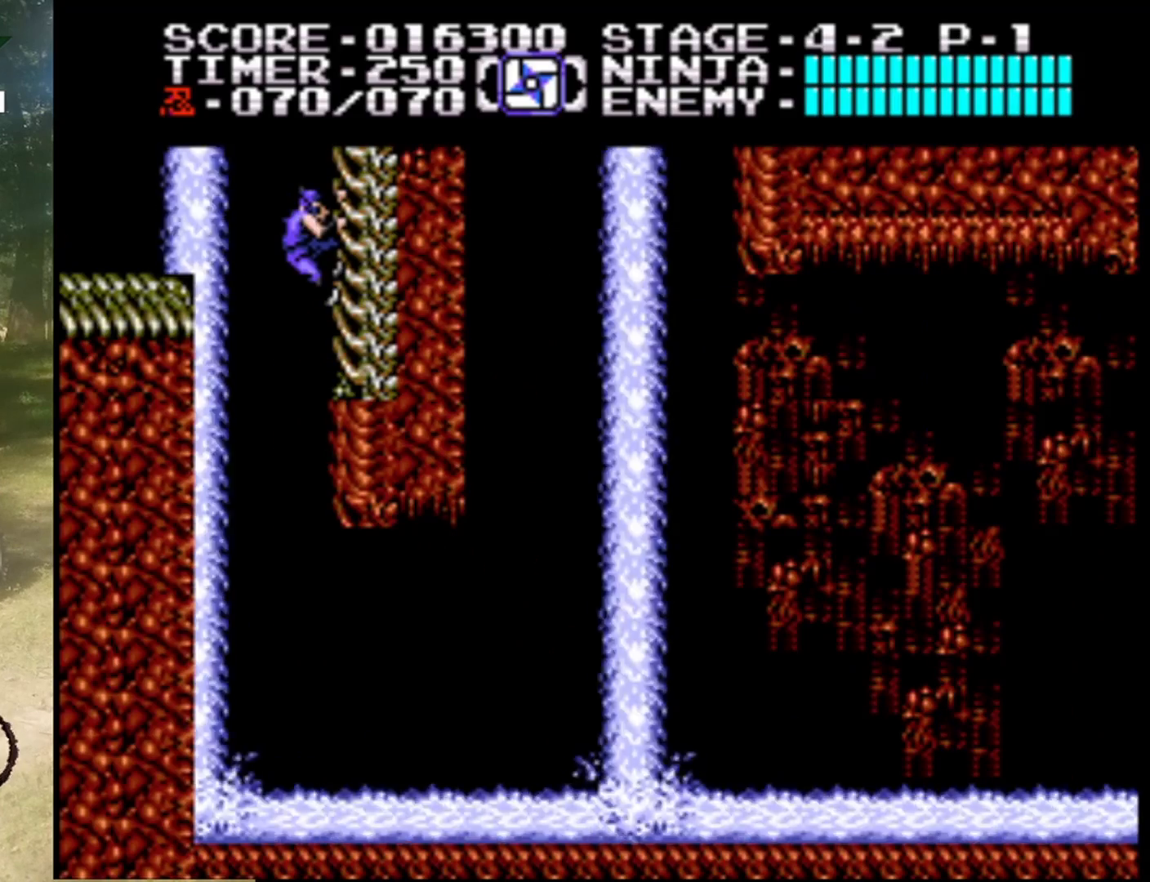
{"buttons": ["A"], "events": [[500, "A", "down"]]}
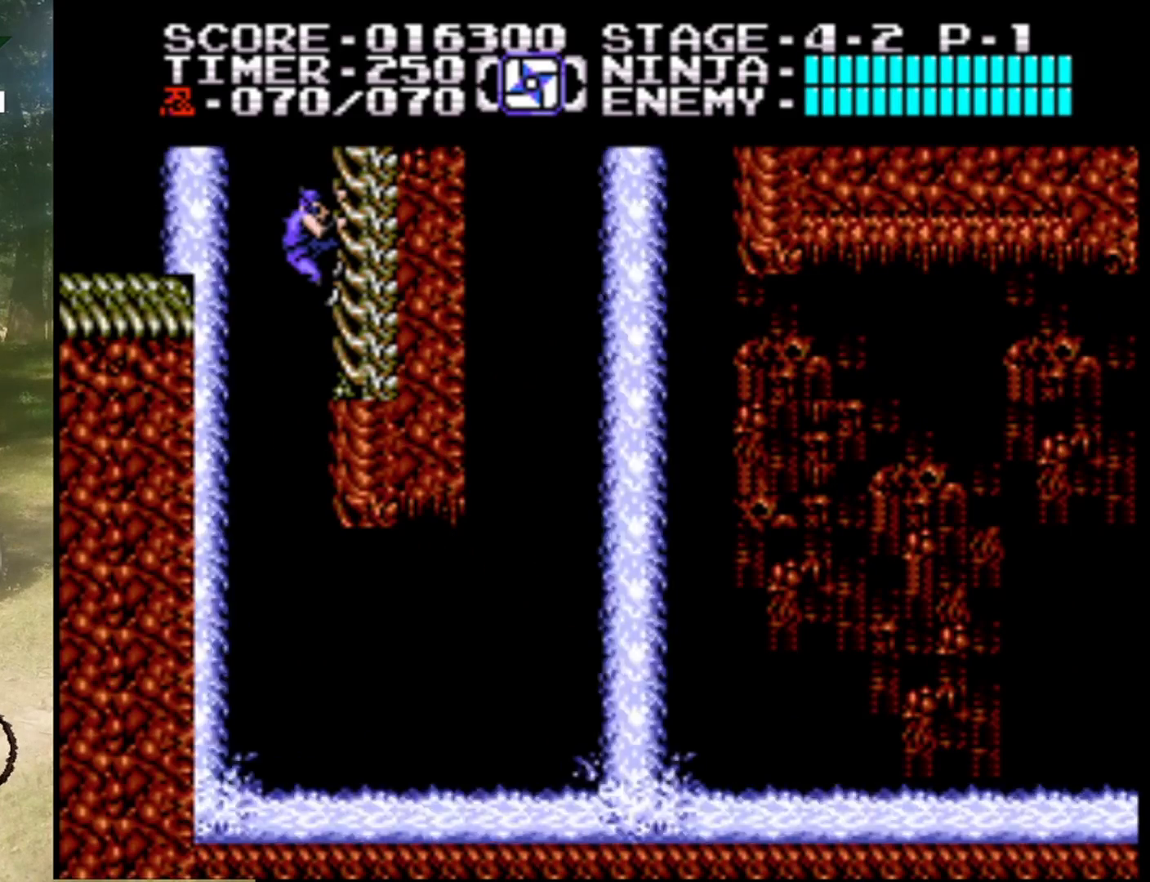
{"buttons": [], "events": [[33, "DPAD_LEFT", "down"], [133, "A", "up"], [133, "DPAD_LEFT", "up"]]}
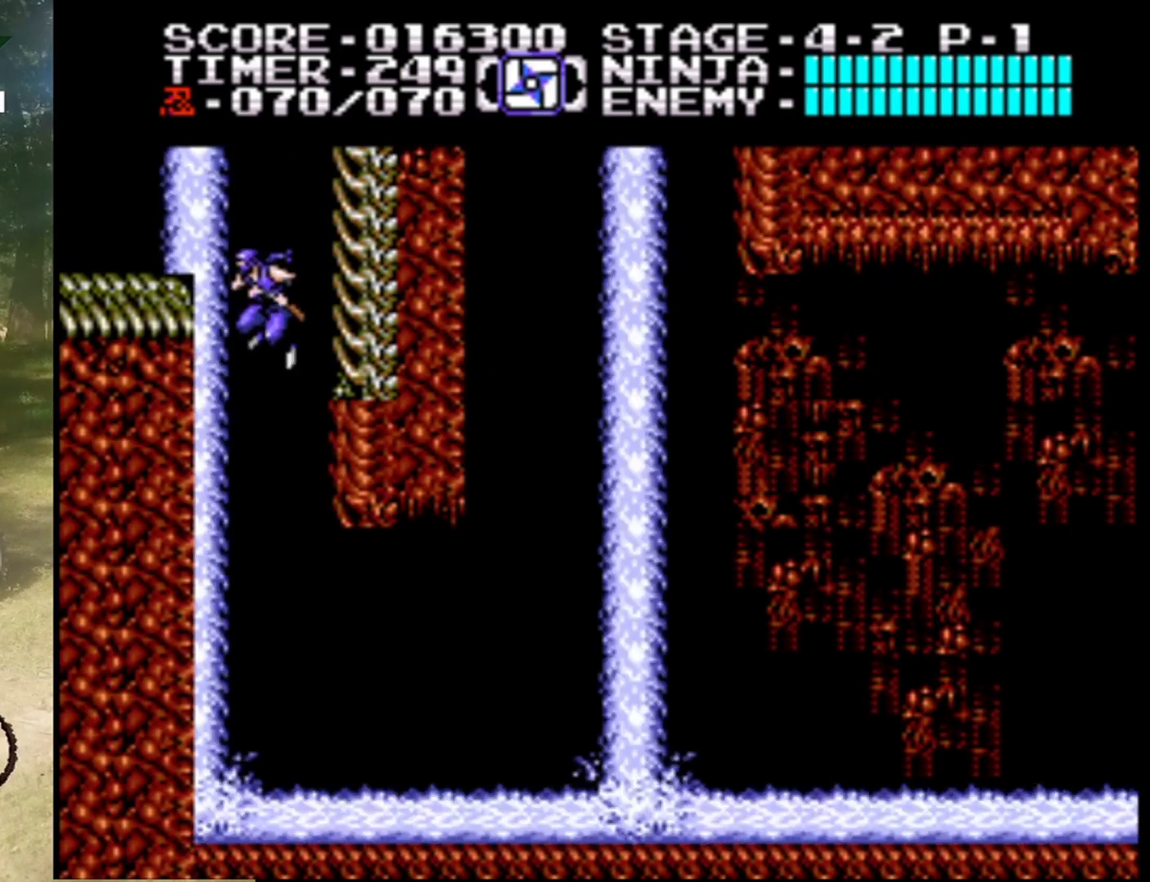
{"buttons": ["DPAD_RIGHT"], "events": [[300, "DPAD_RIGHT", "down"]]}
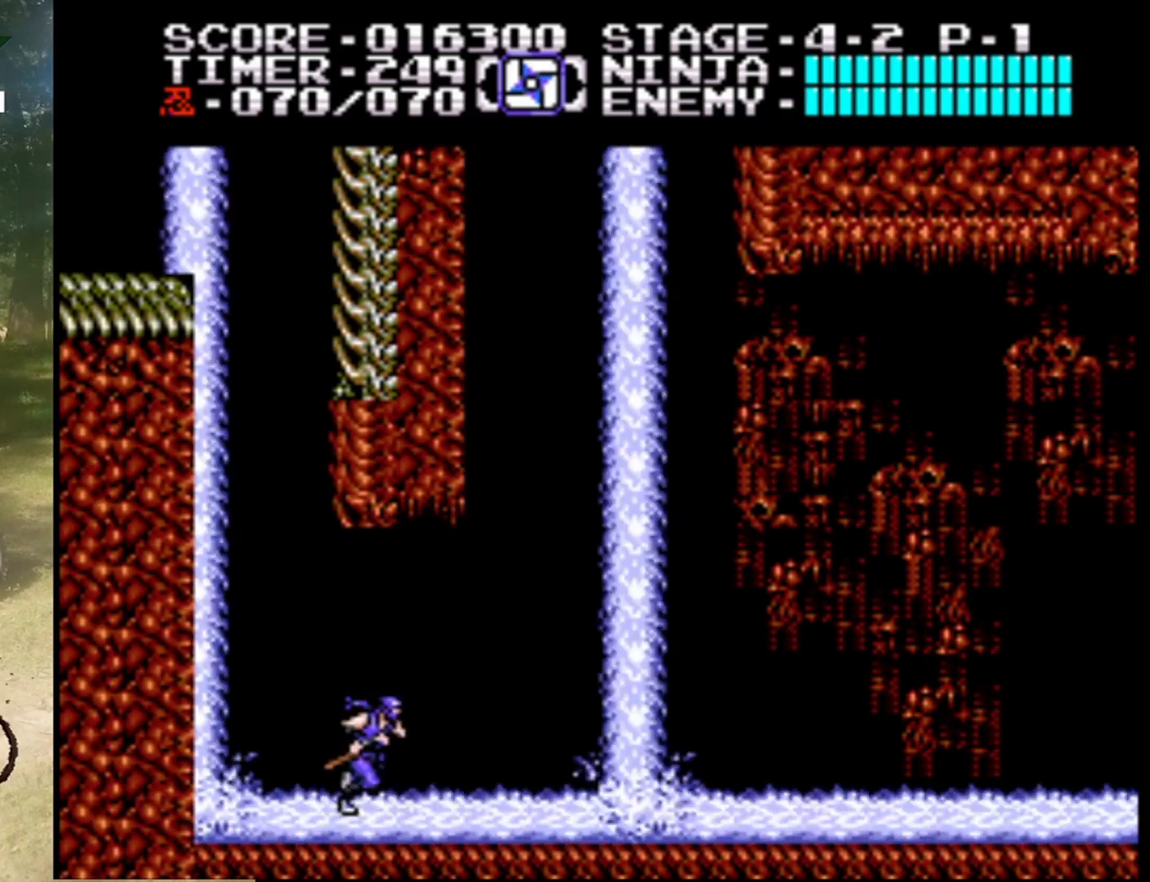
{"buttons": ["DPAD_RIGHT"], "events": []}
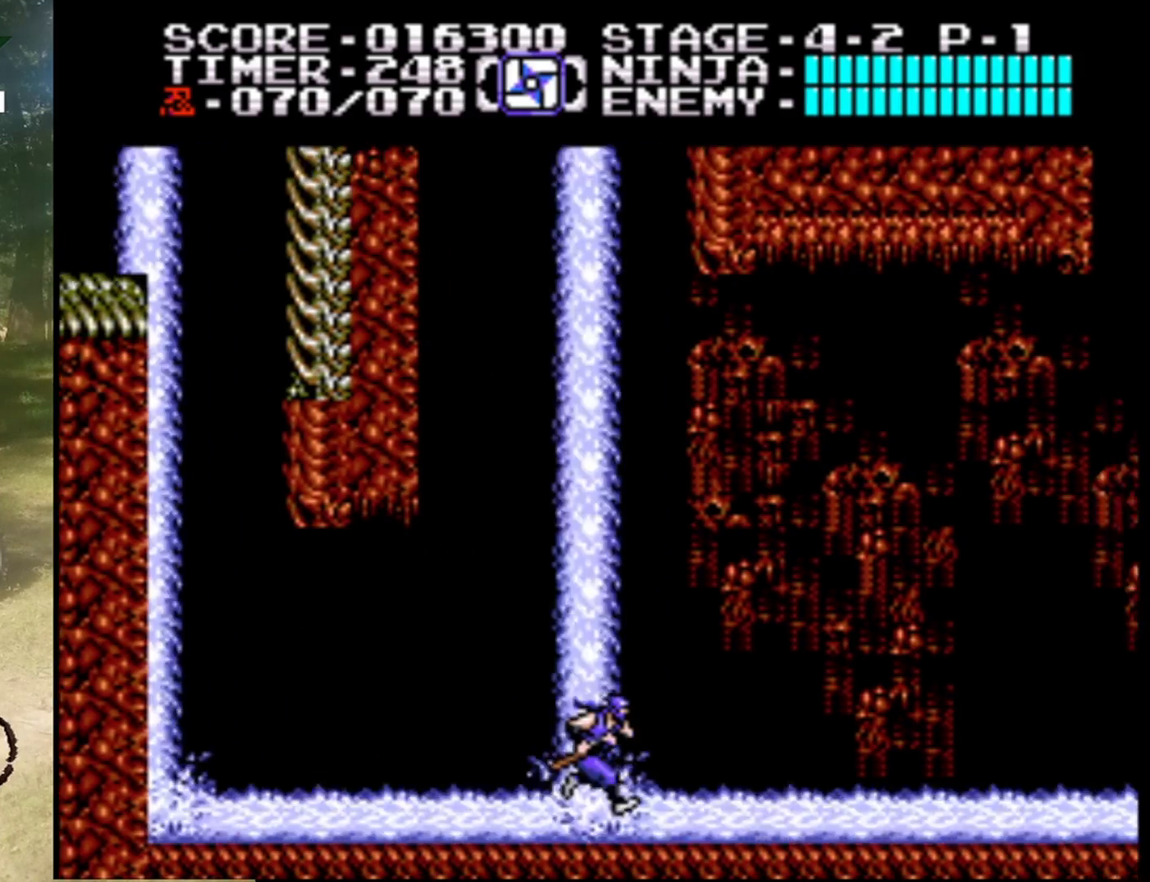
{"buttons": ["DPAD_RIGHT"], "events": []}
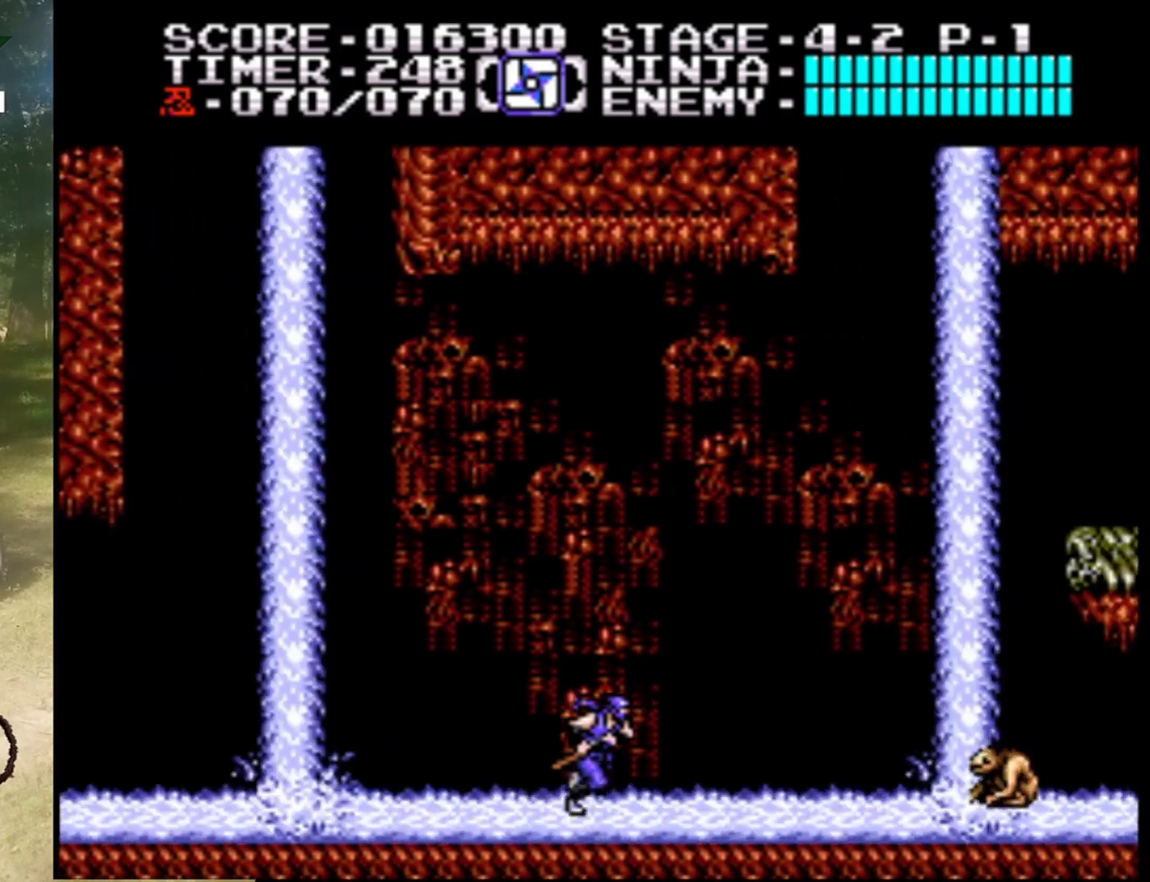
{"buttons": ["DPAD_DOWN"], "events": [[467, "DPAD_DOWN", "down"], [467, "DPAD_RIGHT", "up"]]}
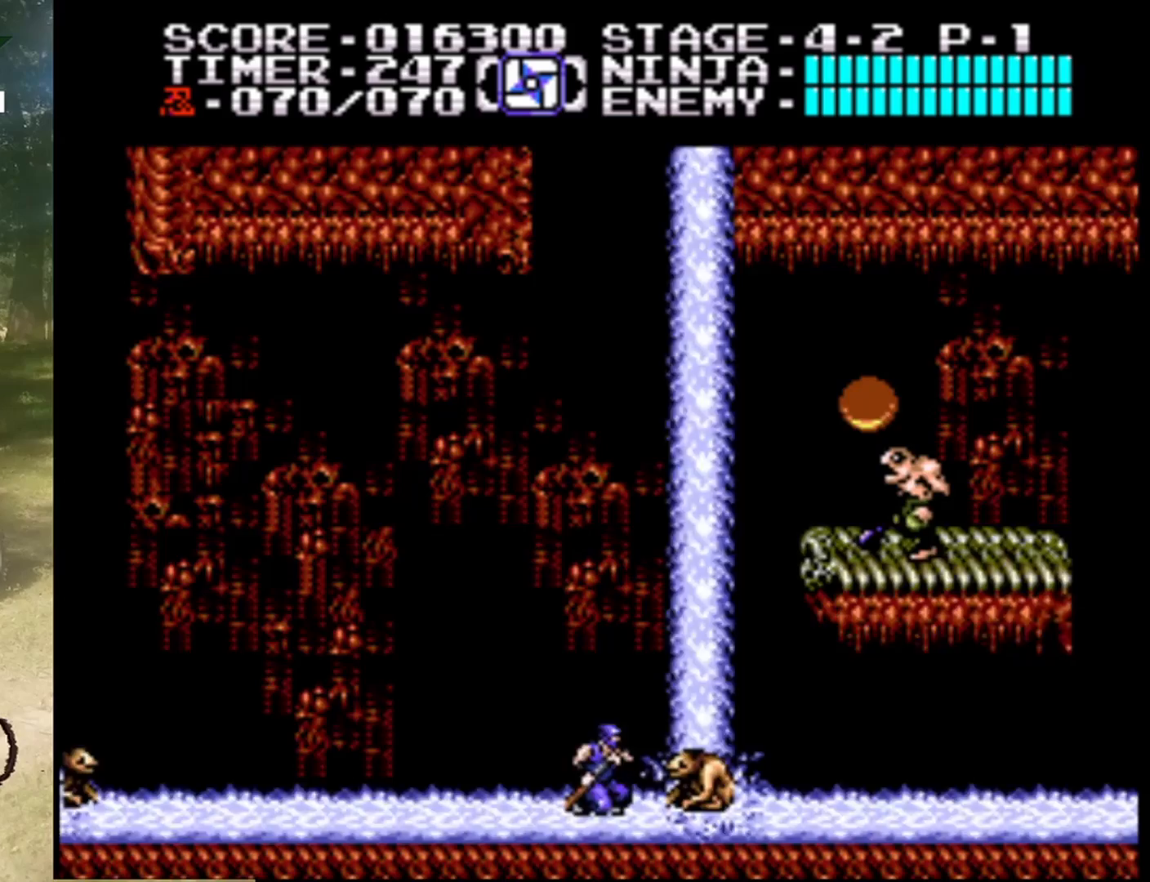
{"buttons": ["DPAD_RIGHT"], "events": [[100, "B", "down"], [267, "DPAD_DOWN", "up"], [267, "DPAD_RIGHT", "down"], [300, "B", "up"]]}
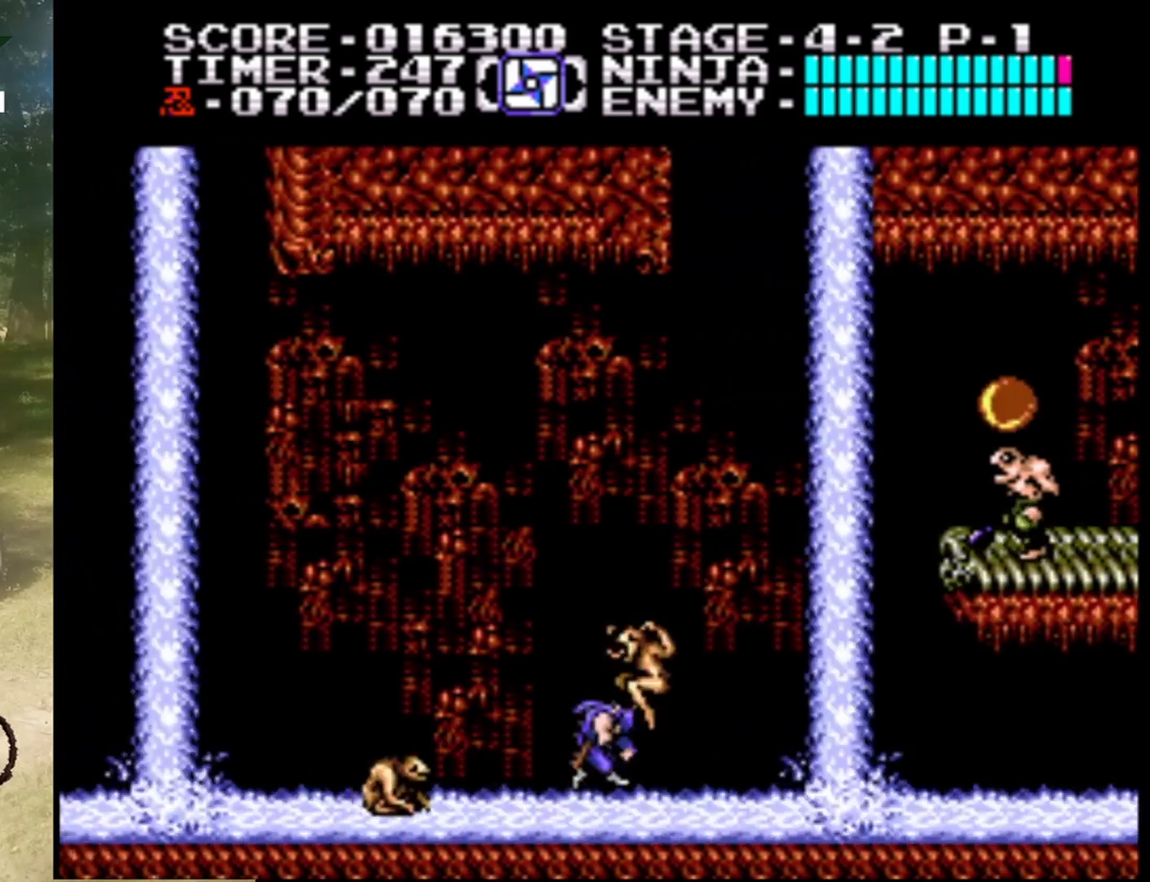
{"buttons": ["DPAD_RIGHT"], "events": []}
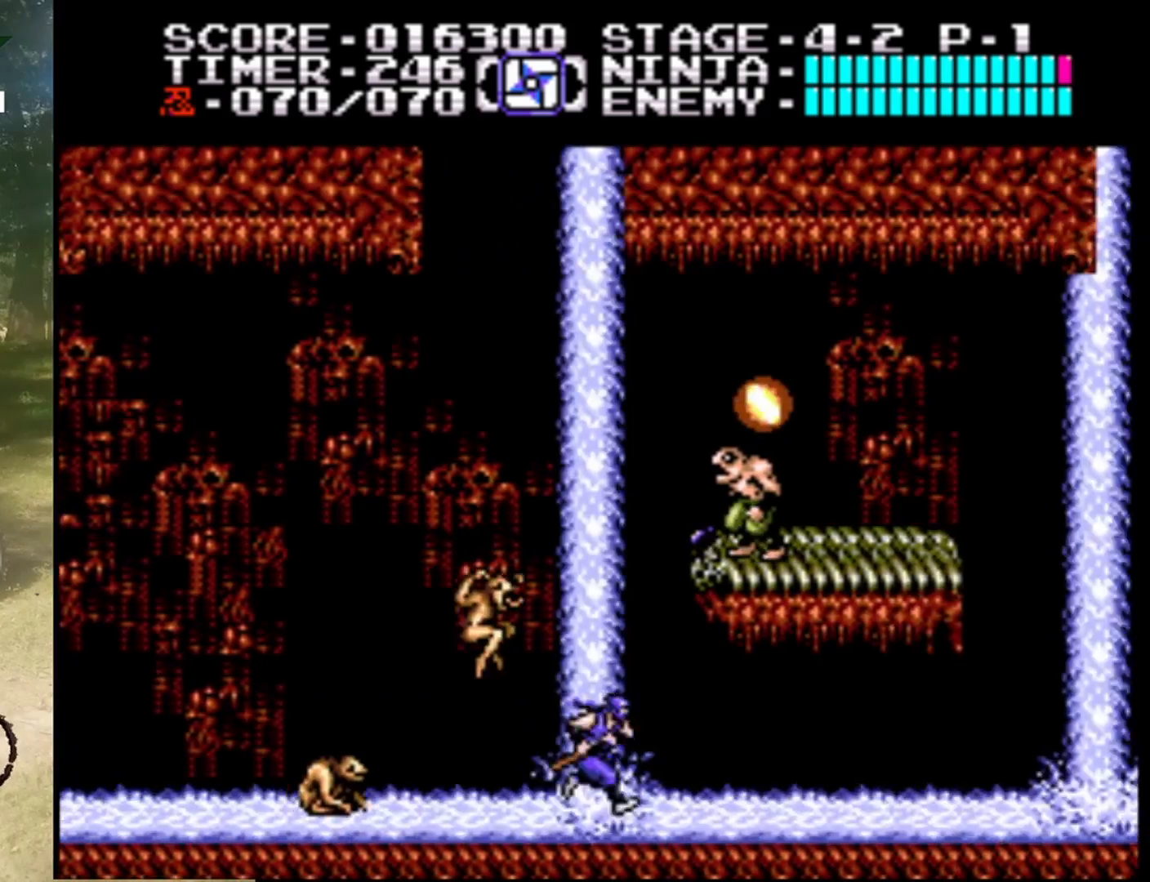
{"buttons": ["DPAD_RIGHT"], "events": []}
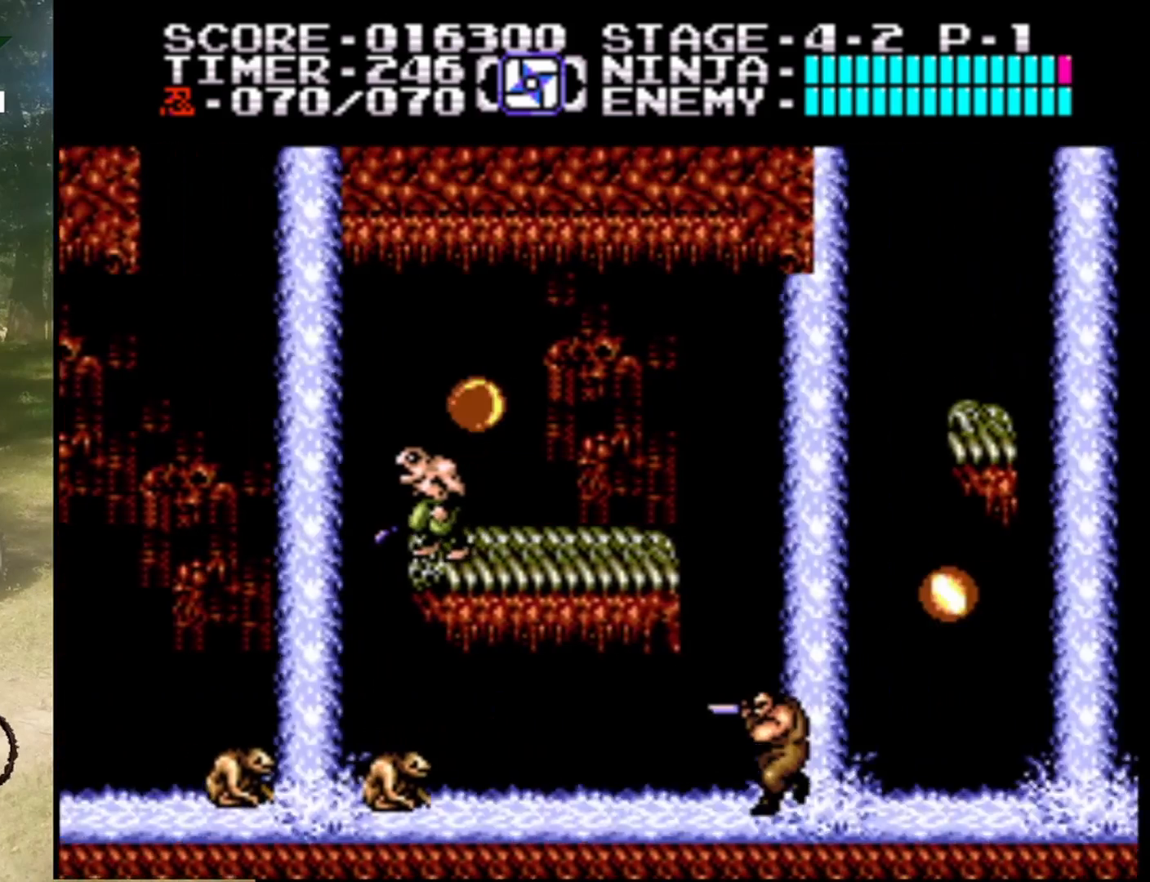
{"buttons": ["A", "DPAD_RIGHT"], "events": [[67, "B", "down"], [233, "B", "up"], [500, "A", "down"]]}
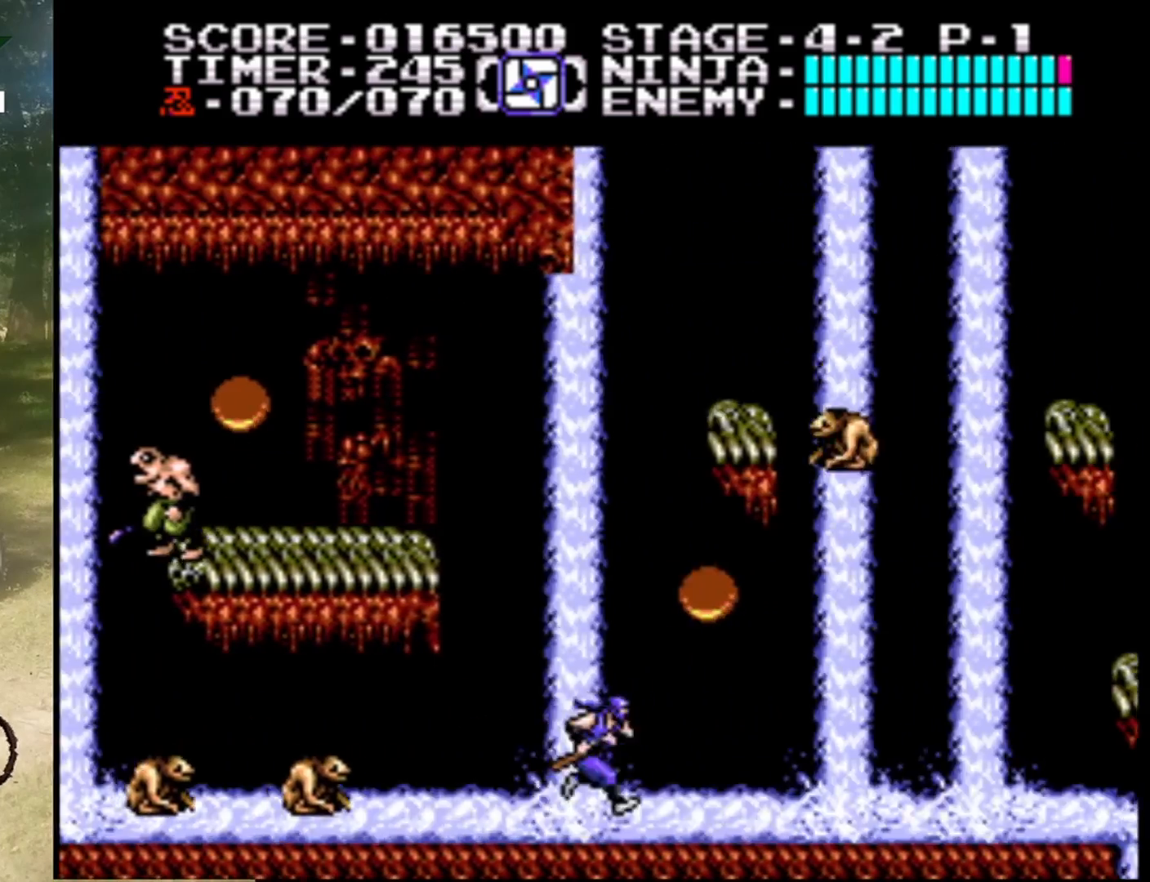
{"buttons": ["B"], "events": [[133, "B", "down"], [333, "A", "up"], [333, "B", "up"], [400, "DPAD_RIGHT", "up"], [433, "B", "down"]]}
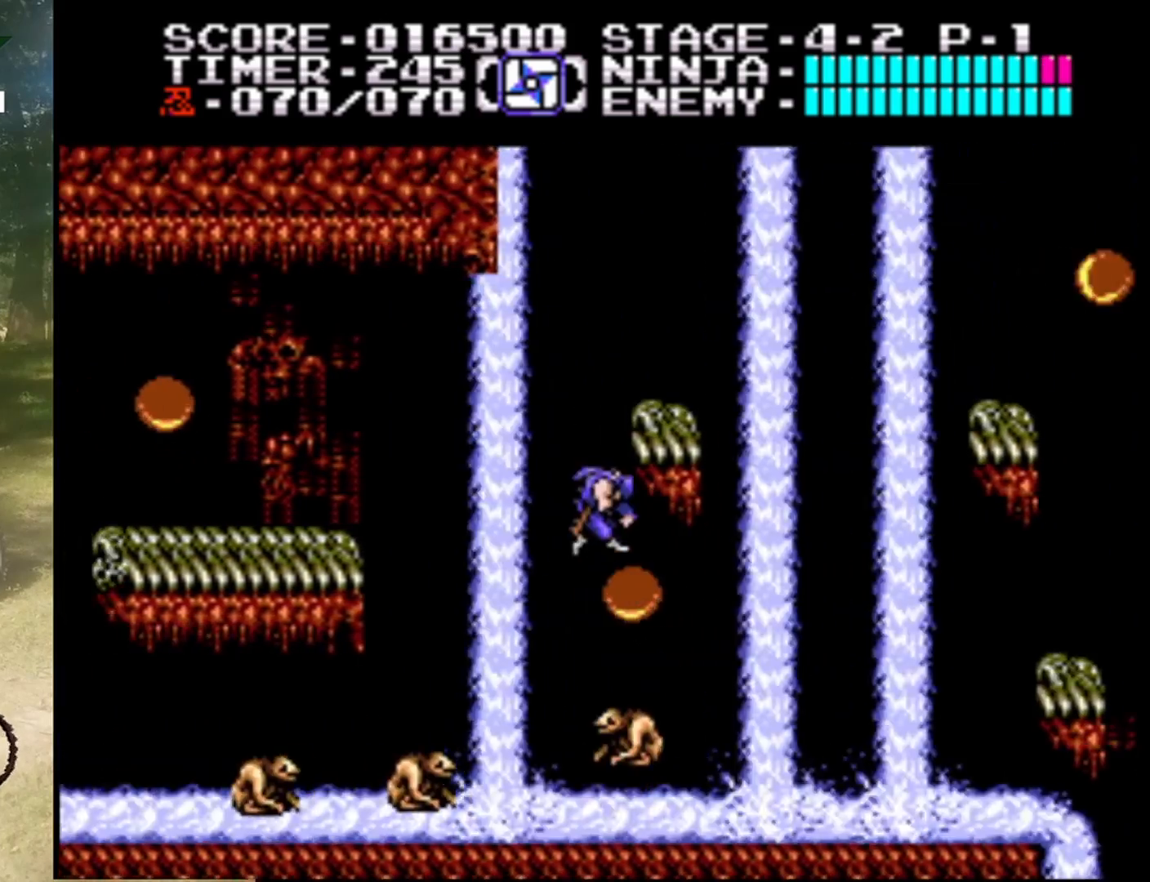
{"buttons": ["B", "DPAD_RIGHT"], "events": [[133, "B", "up"], [333, "B", "down"], [433, "DPAD_RIGHT", "down"]]}
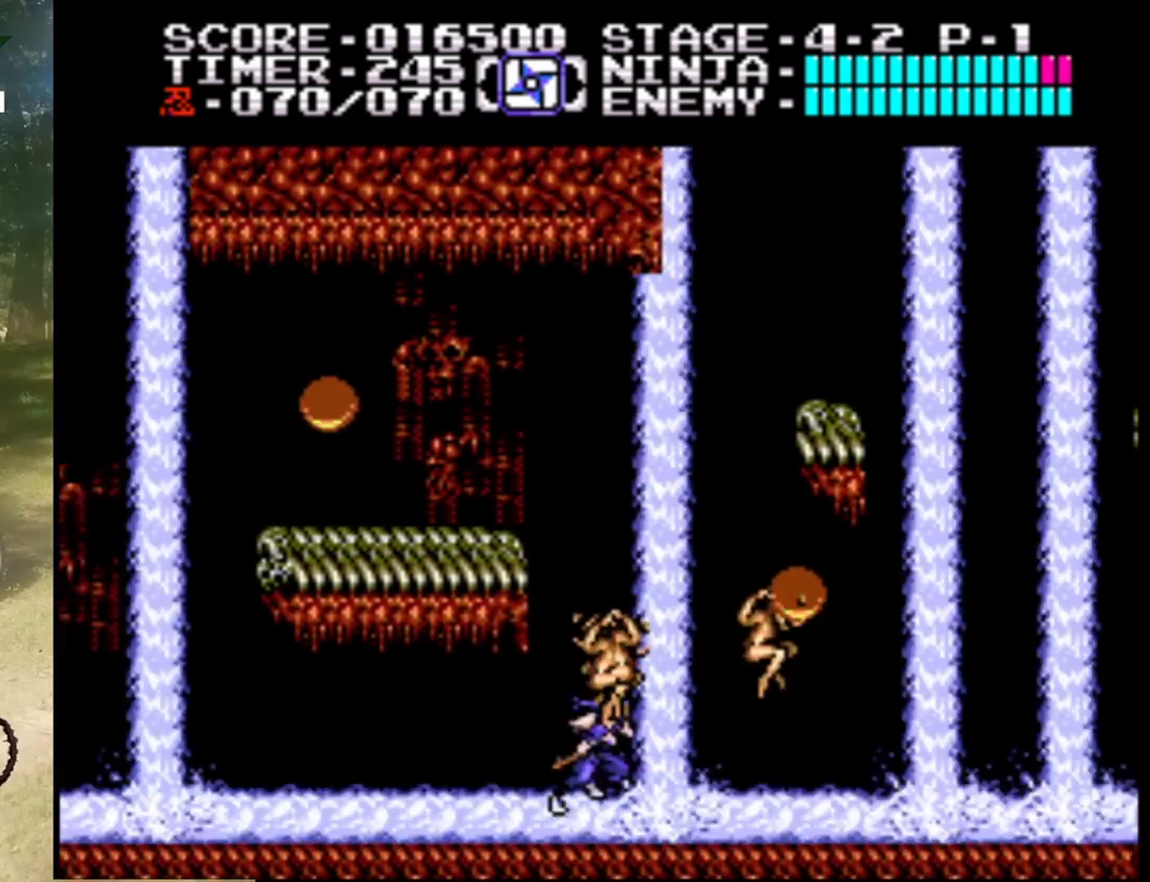
{"buttons": ["B"], "events": [[33, "B", "up"], [133, "B", "down"], [133, "DPAD_RIGHT", "up"], [300, "B", "up"], [500, "B", "down"]]}
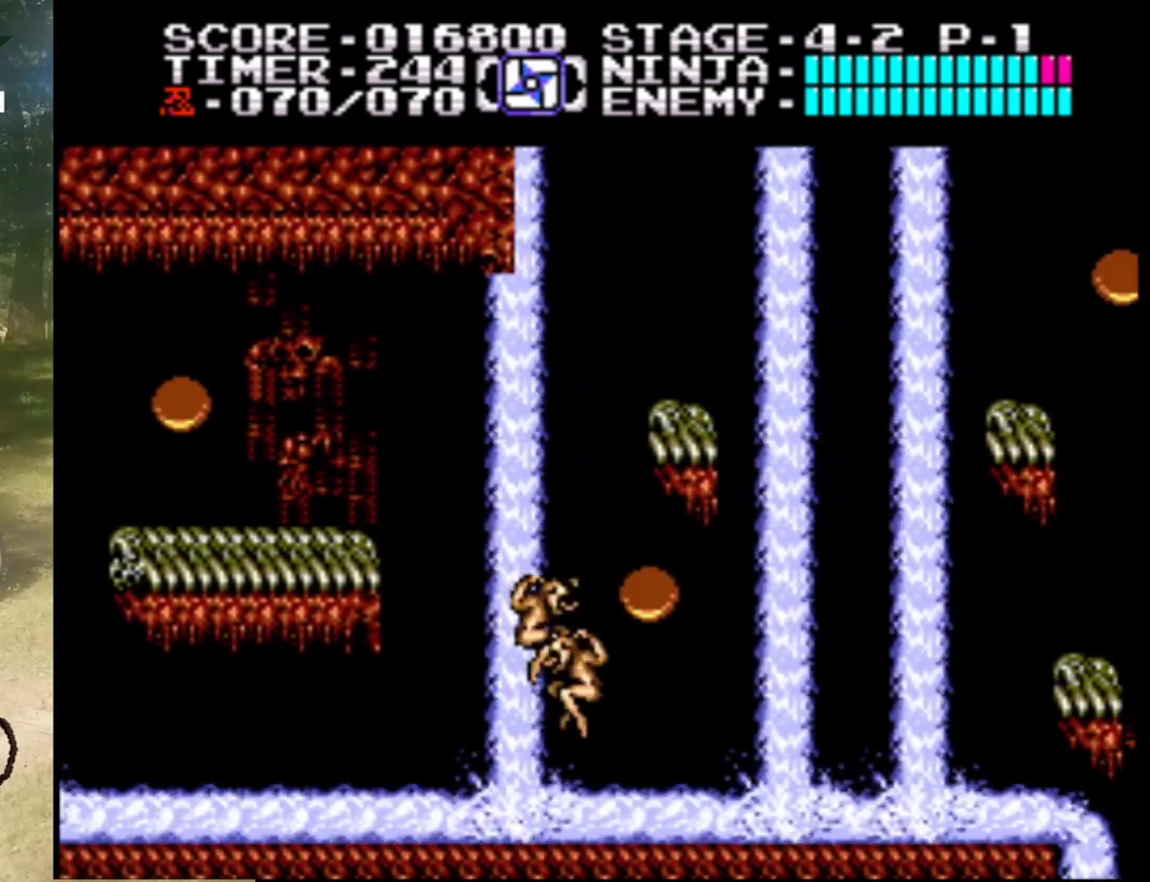
{"buttons": [], "events": [[200, "B", "up"]]}
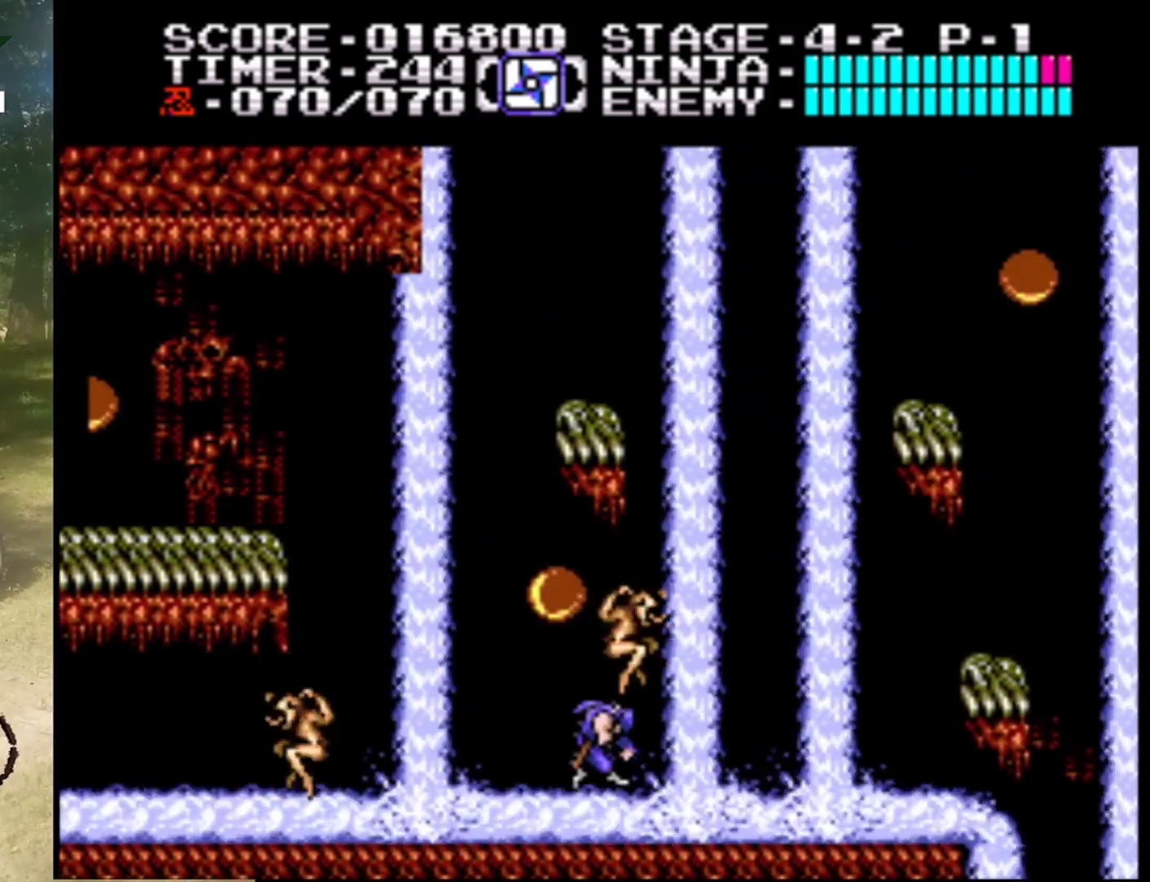
{"buttons": [], "events": [[233, "DPAD_RIGHT", "down"], [400, "DPAD_RIGHT", "up"]]}
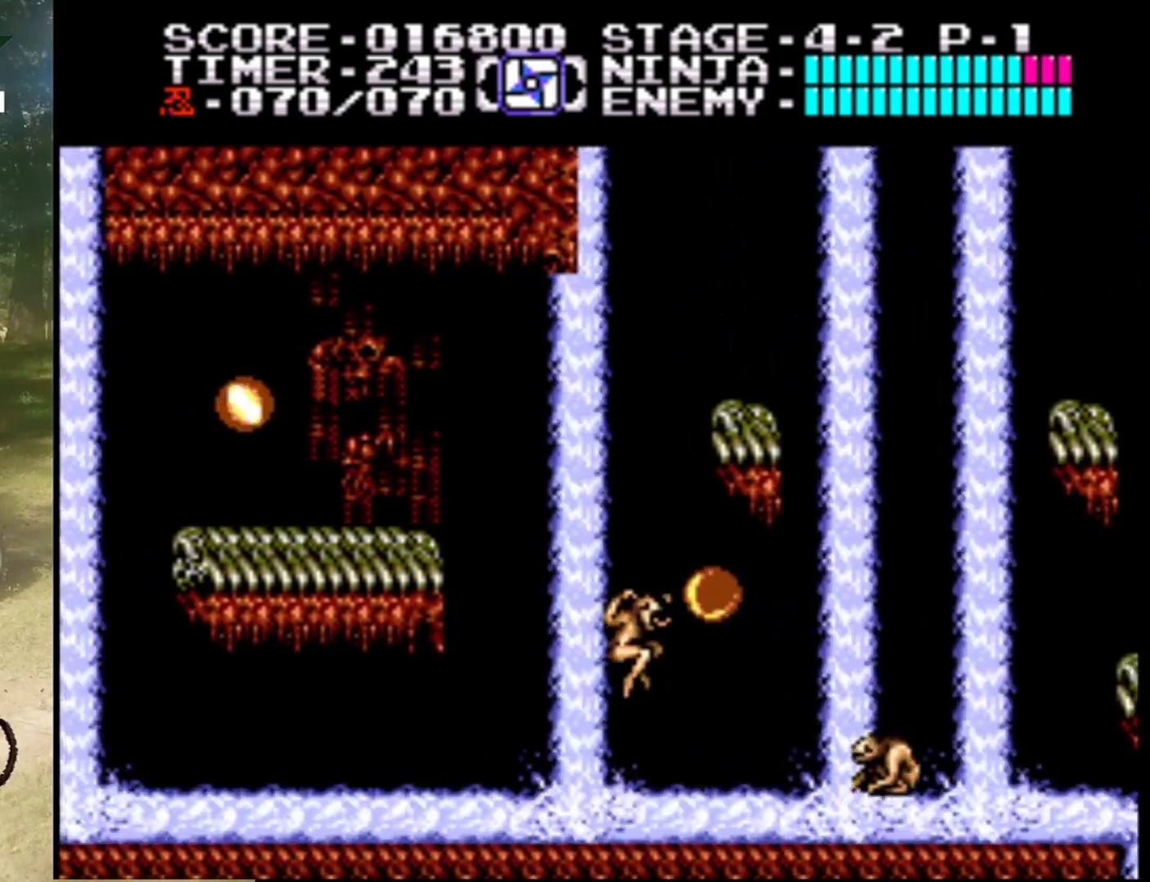
{"buttons": ["A", "DPAD_LEFT"], "events": [[167, "A", "down"], [167, "DPAD_LEFT", "down"]]}
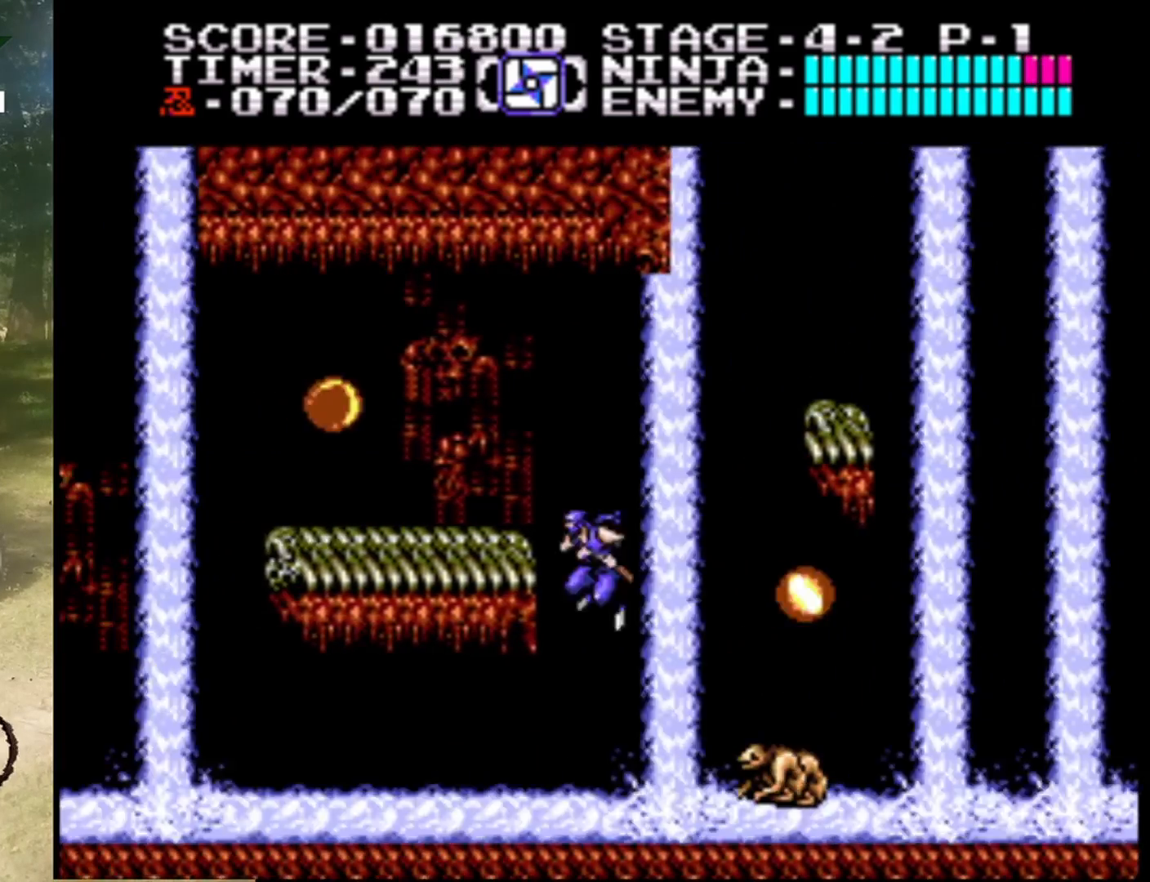
{"buttons": ["B", "DPAD_RIGHT"], "events": [[167, "A", "up"], [233, "DPAD_LEFT", "up"], [300, "DPAD_RIGHT", "down"], [400, "B", "down"]]}
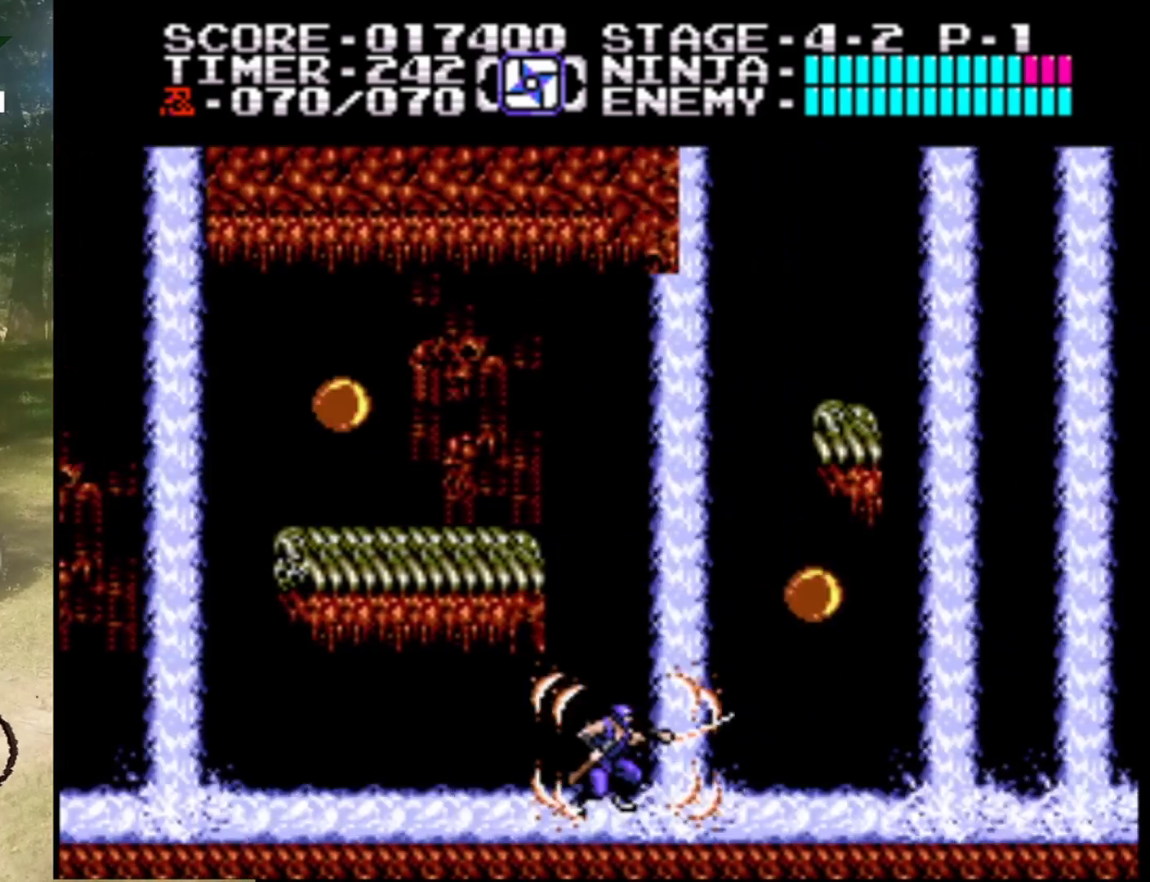
{"buttons": [], "events": [[33, "DPAD_RIGHT", "up"], [67, "B", "up"], [67, "DPAD_RIGHT", "down"], [300, "B", "down"], [433, "B", "up"], [467, "DPAD_RIGHT", "up"]]}